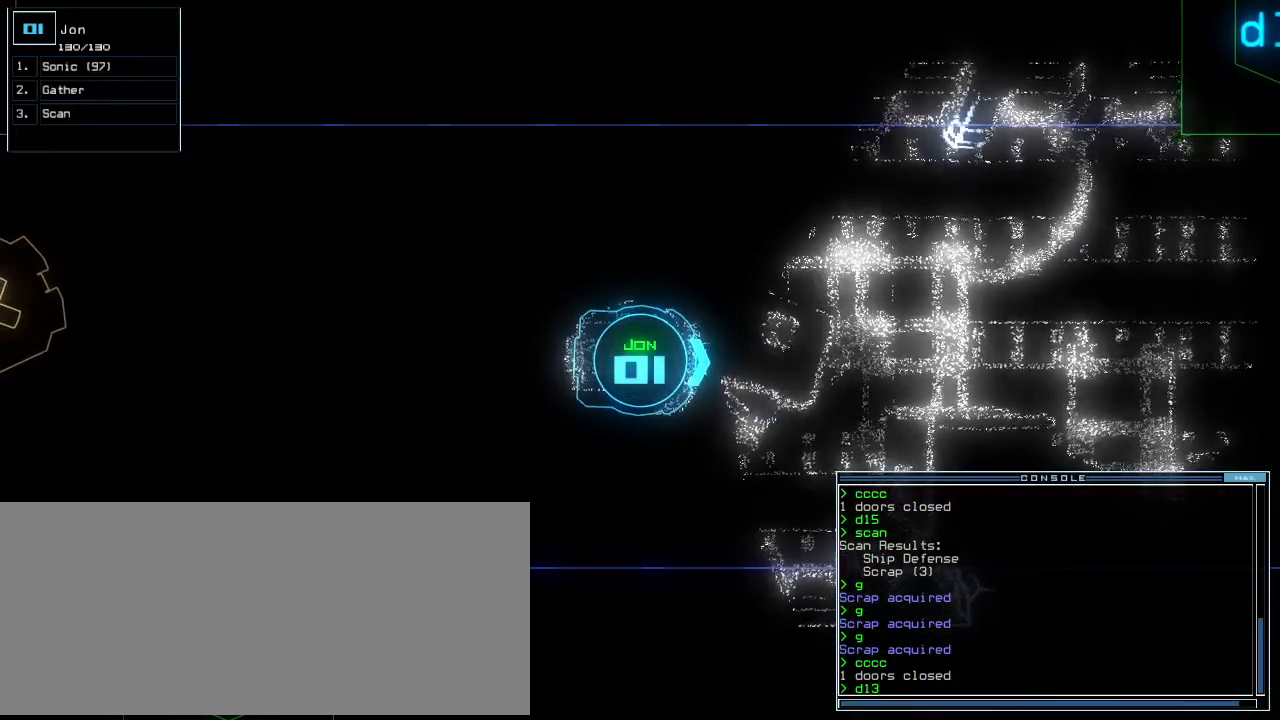
Gameplay with keyboard; each line is a JSON object with the keys held at the frame after it. "events" lists presses ("down") and releases ("up") of ".", "0", "1", "2", "3", "4", "5", "6", "7", "8", "9", "a", "b", "backspace", "c", "caps_lock", "comma", "ctrl_l", "ctrl_r", "d", "down", "e", "equals", "escape", "f", "f8", "g", "h", "i", "j", "k", "l", "left", "m", "minus", "n", "o", "p", "q", "quote", "r", "return", "right", "s", "semicolon", "shift_l", "shift_r", "space", "t", "tab", "tilde", "u", "up", "v", "w", "x", "y" and "z" between this image and that frame as [ms after this image, input, new state], when the widget could be followed in between. No other keys are recorded. Mouse input is not recorded.
{"keys": [], "events": [[100, "space", "down"], [180, "space", "up"]]}
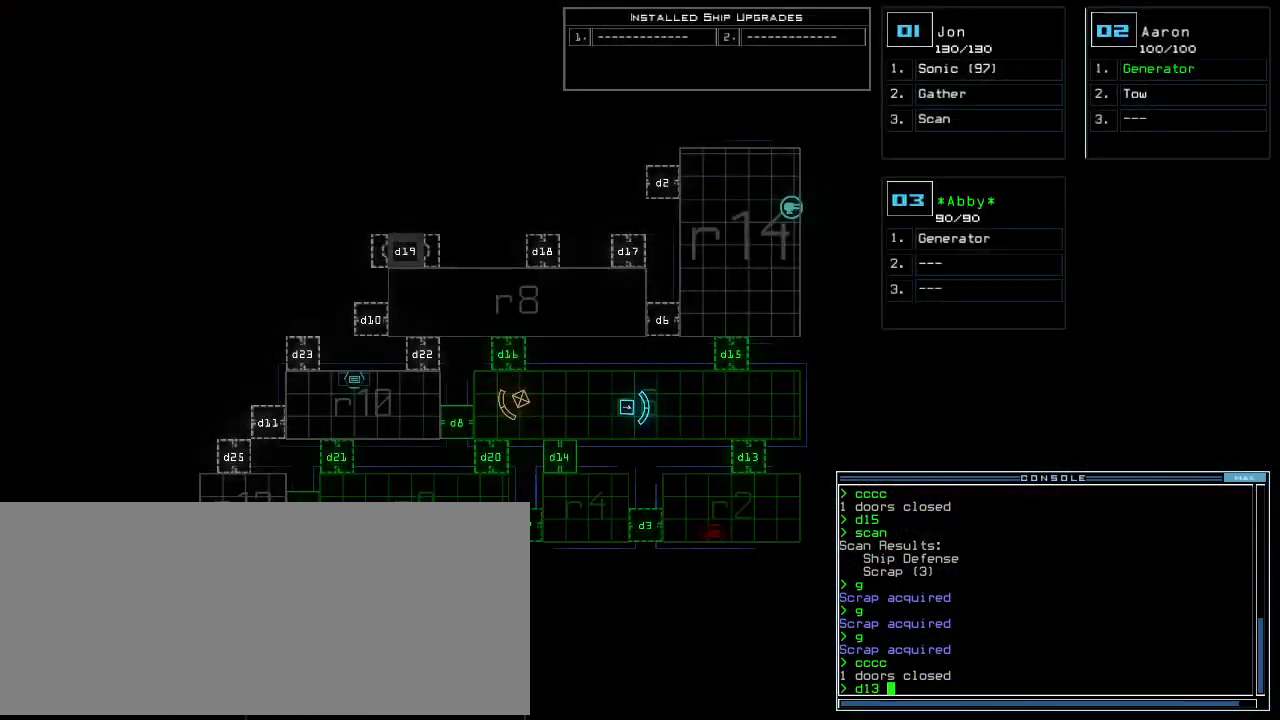
{"keys": [], "events": [[400, "space", "down"], [480, "space", "up"]]}
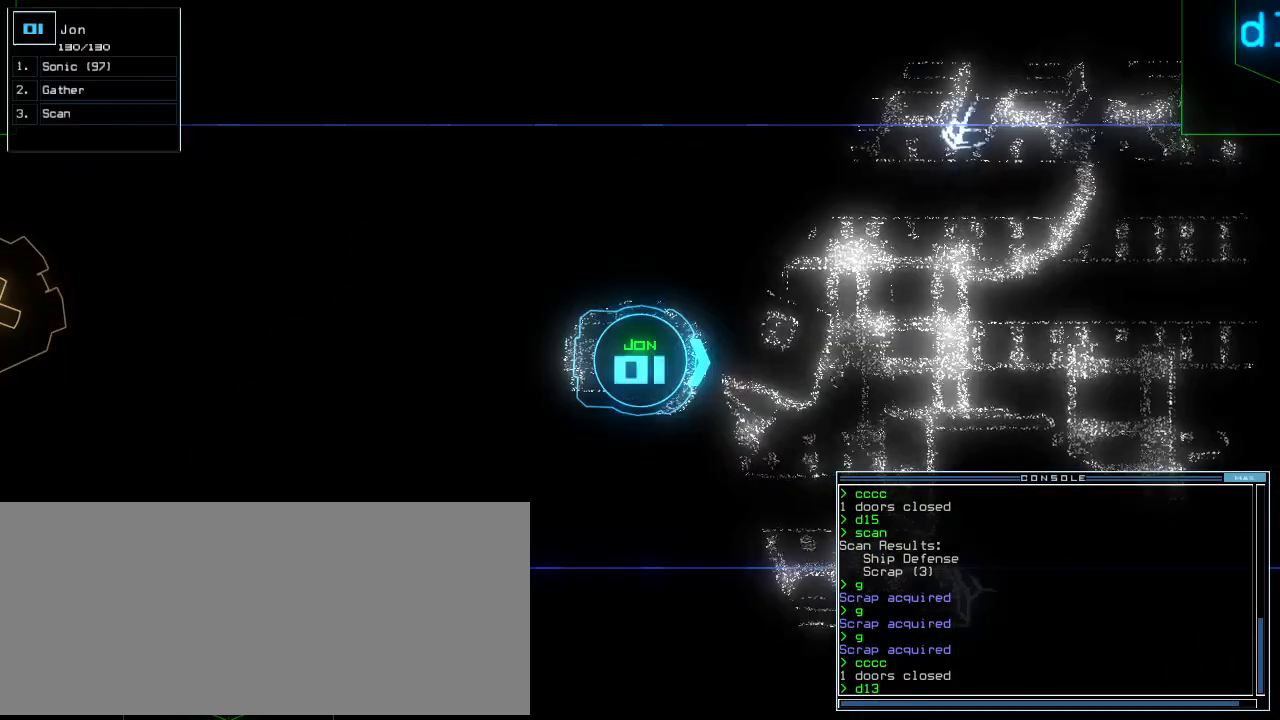
{"keys": [], "events": []}
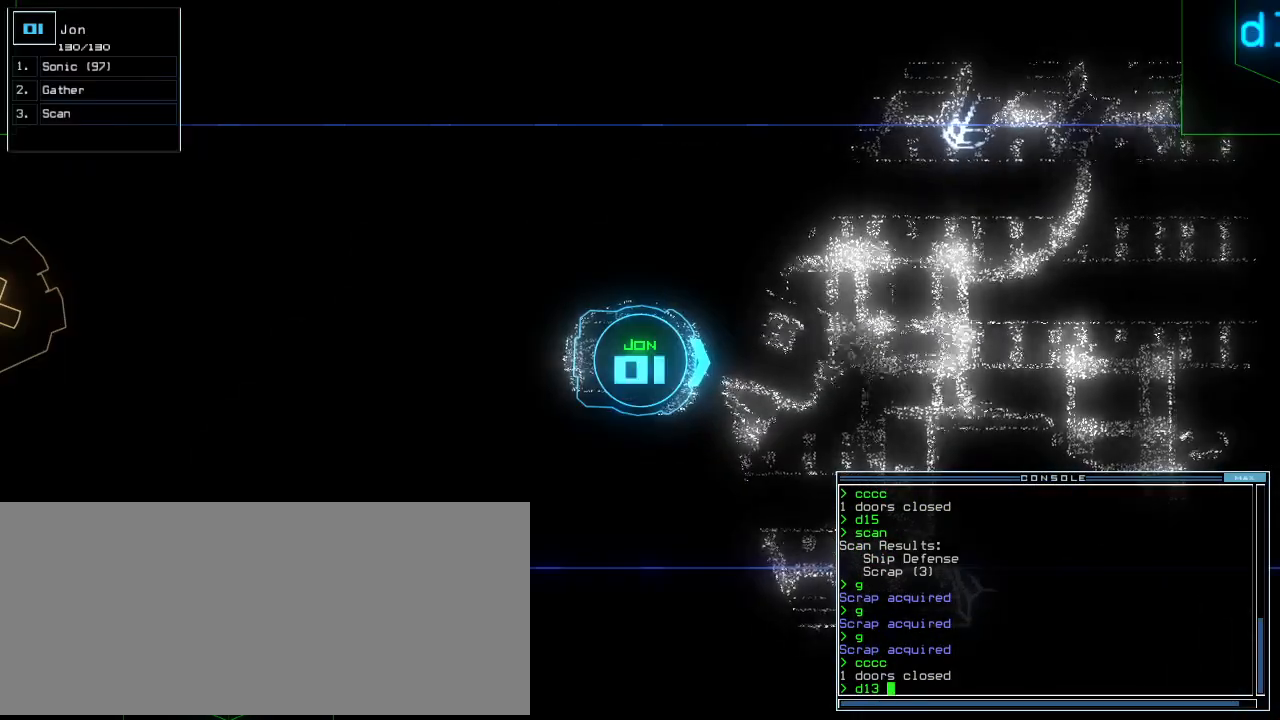
{"keys": ["o"], "events": [[80, "return", "down"], [120, "return", "up"], [420, "s", "down"], [480, "o", "down"], [500, "s", "up"]]}
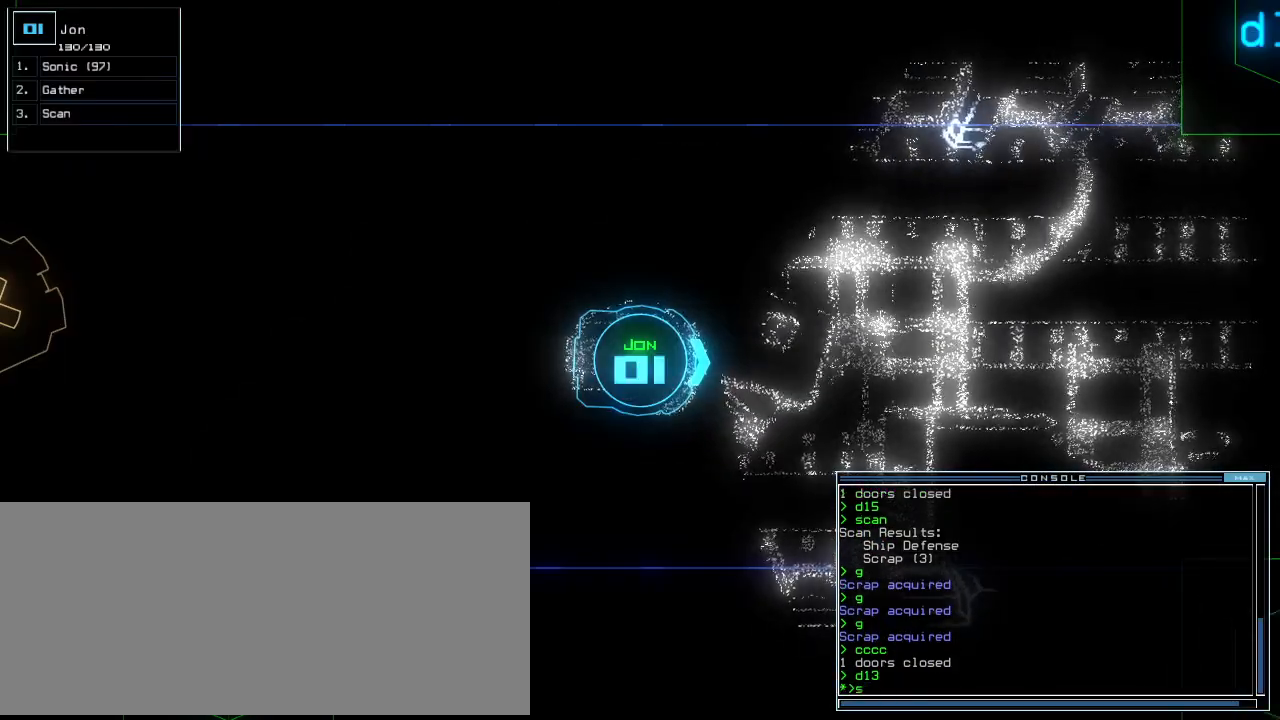
{"keys": [], "events": [[20, "o", "up"], [280, "semicolon", "down"], [360, "semicolon", "up"]]}
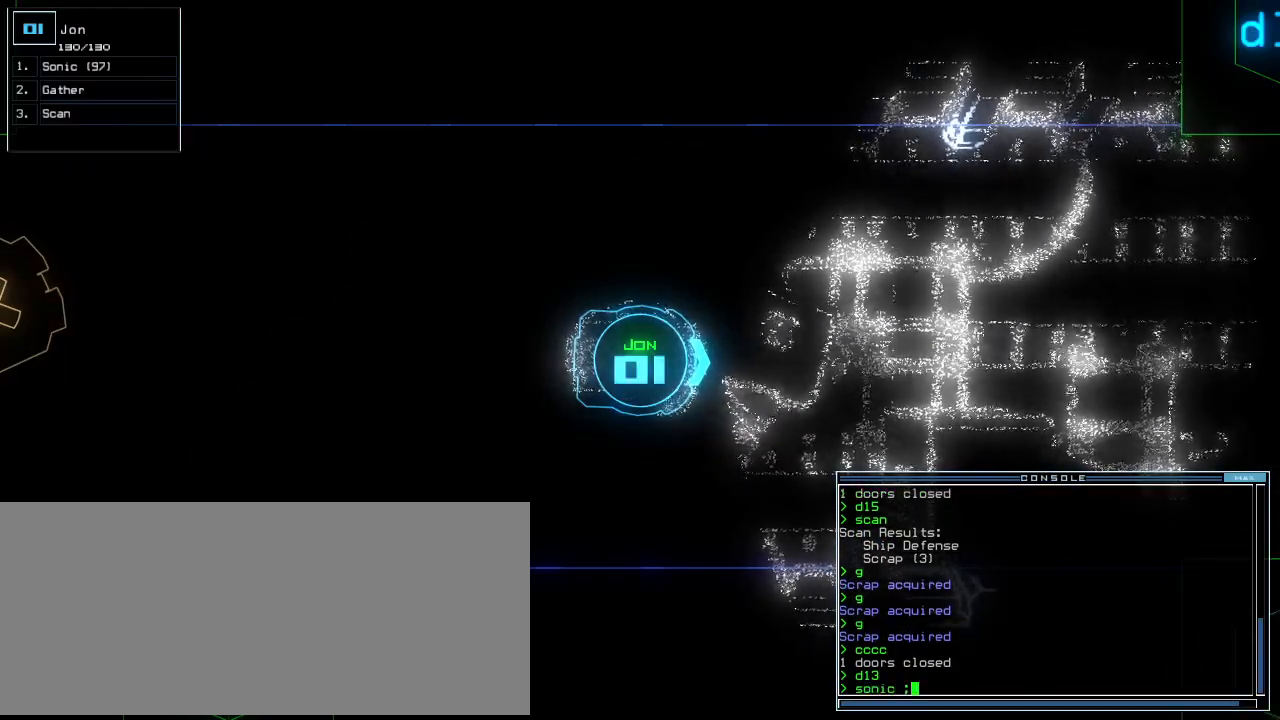
{"keys": [], "events": [[300, "c", "down"], [360, "c", "up"], [420, "c", "down"], [460, "c", "up"]]}
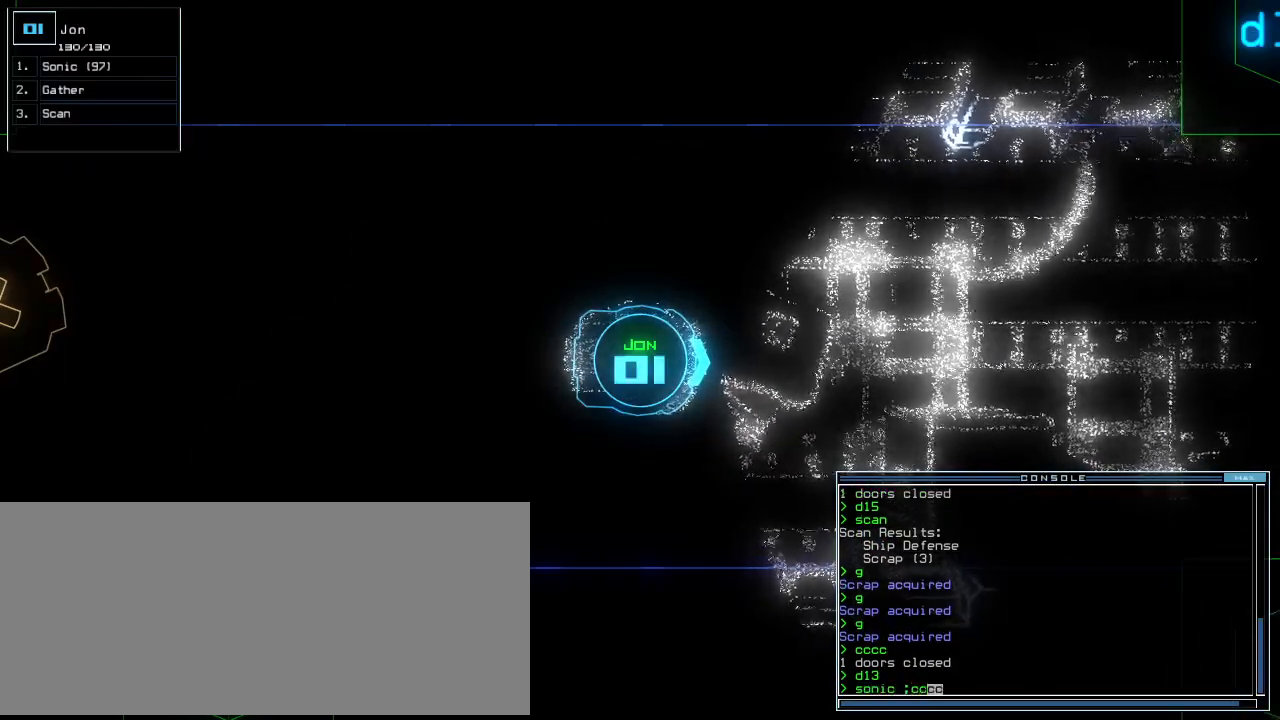
{"keys": ["d"], "events": [[320, "semicolon", "down"], [380, "semicolon", "up"], [440, "d", "down"]]}
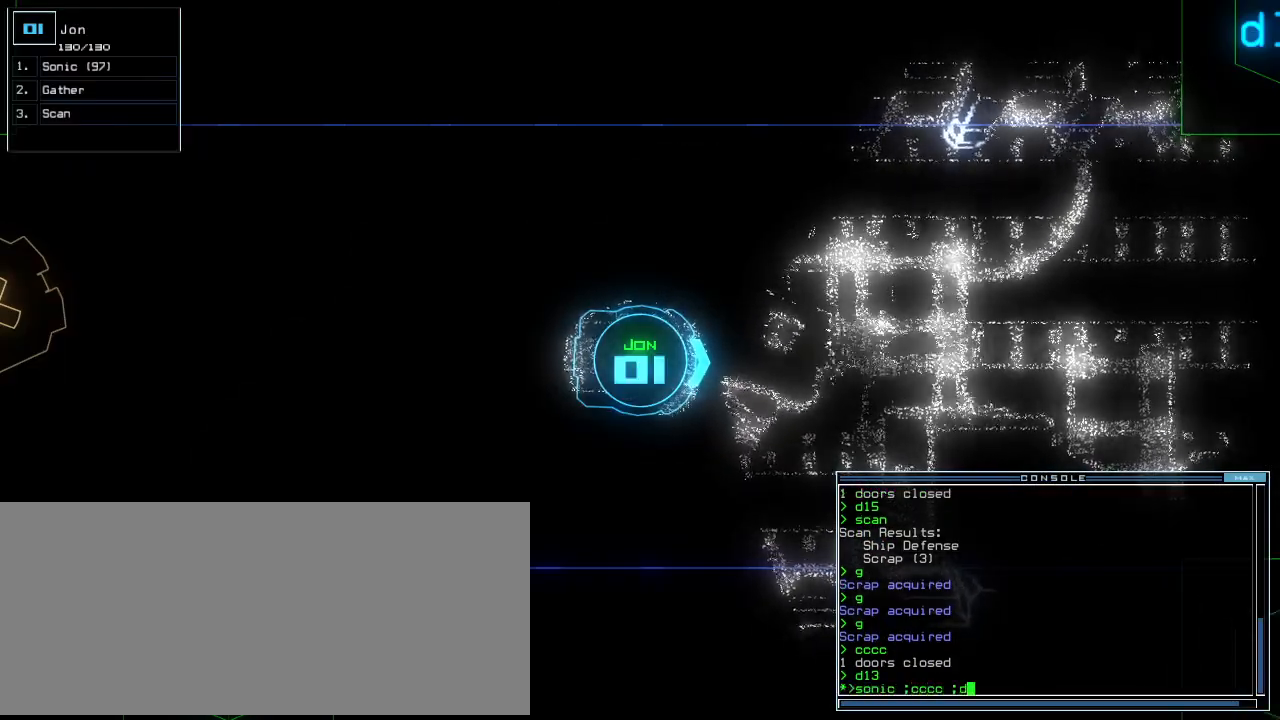
{"keys": ["5"], "events": [[20, "d", "up"], [140, "1", "down"], [220, "1", "up"], [500, "5", "down"]]}
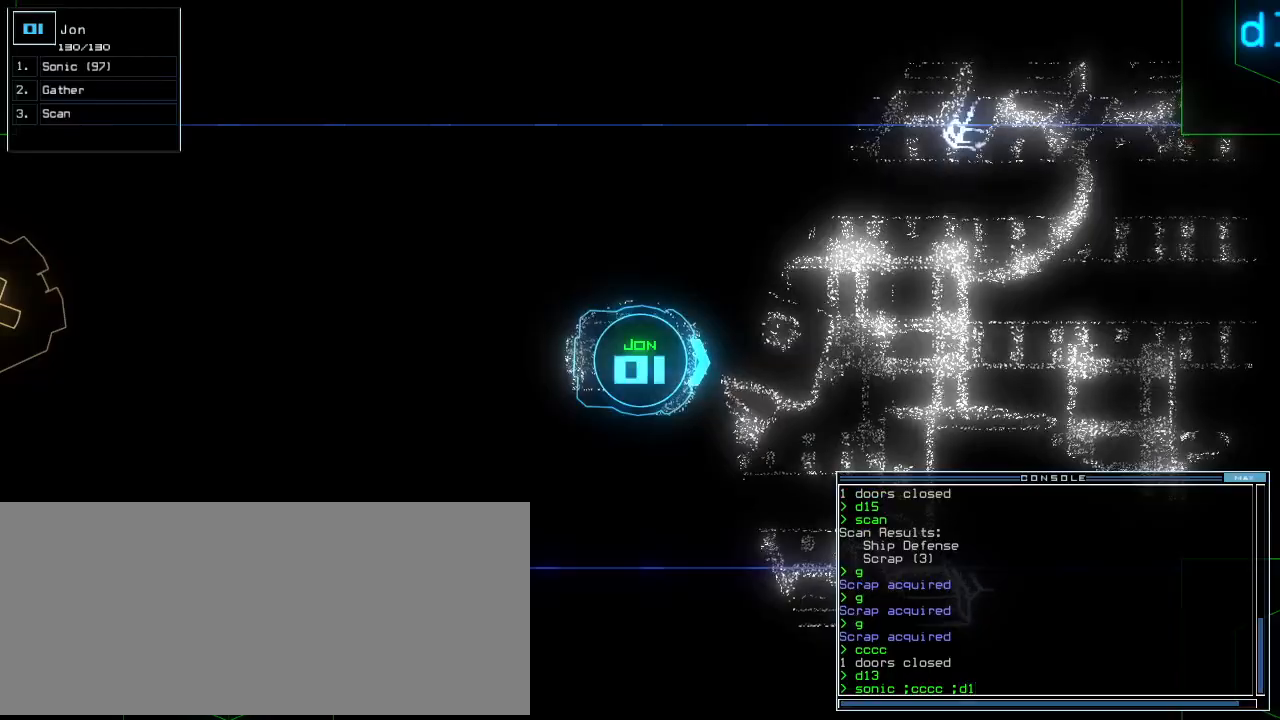
{"keys": [], "events": [[80, "5", "up"]]}
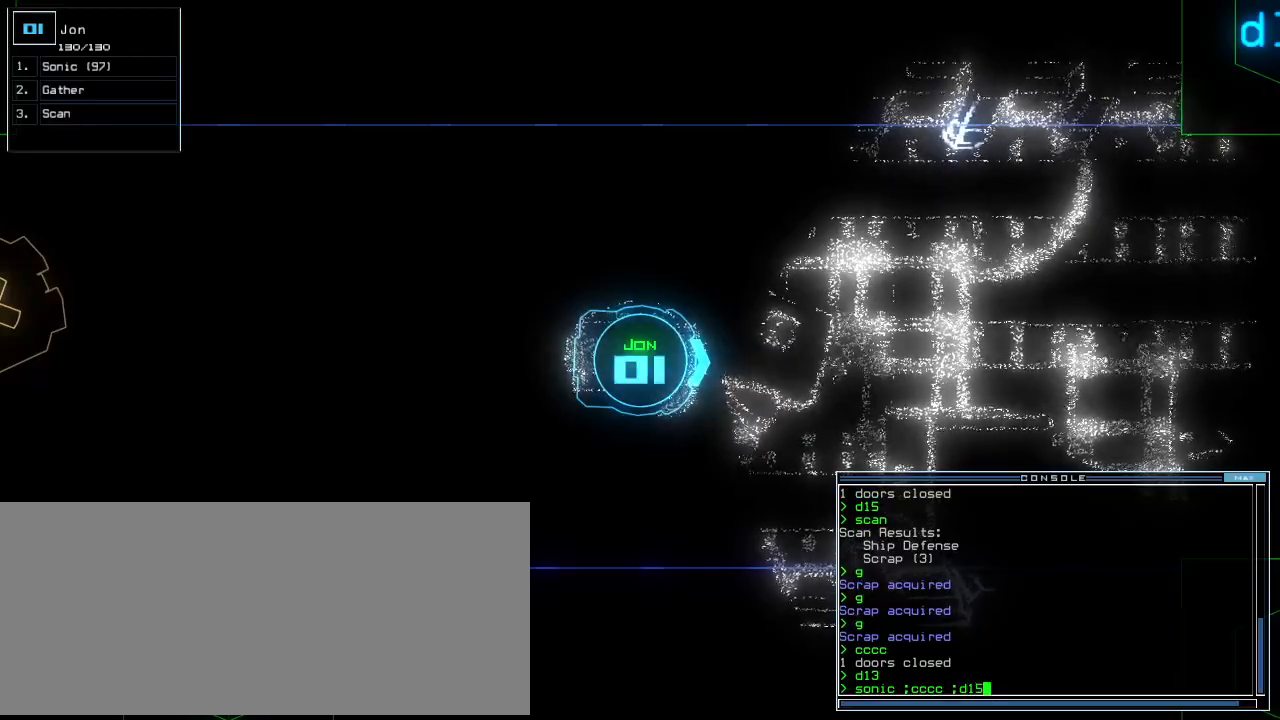
{"keys": [], "events": []}
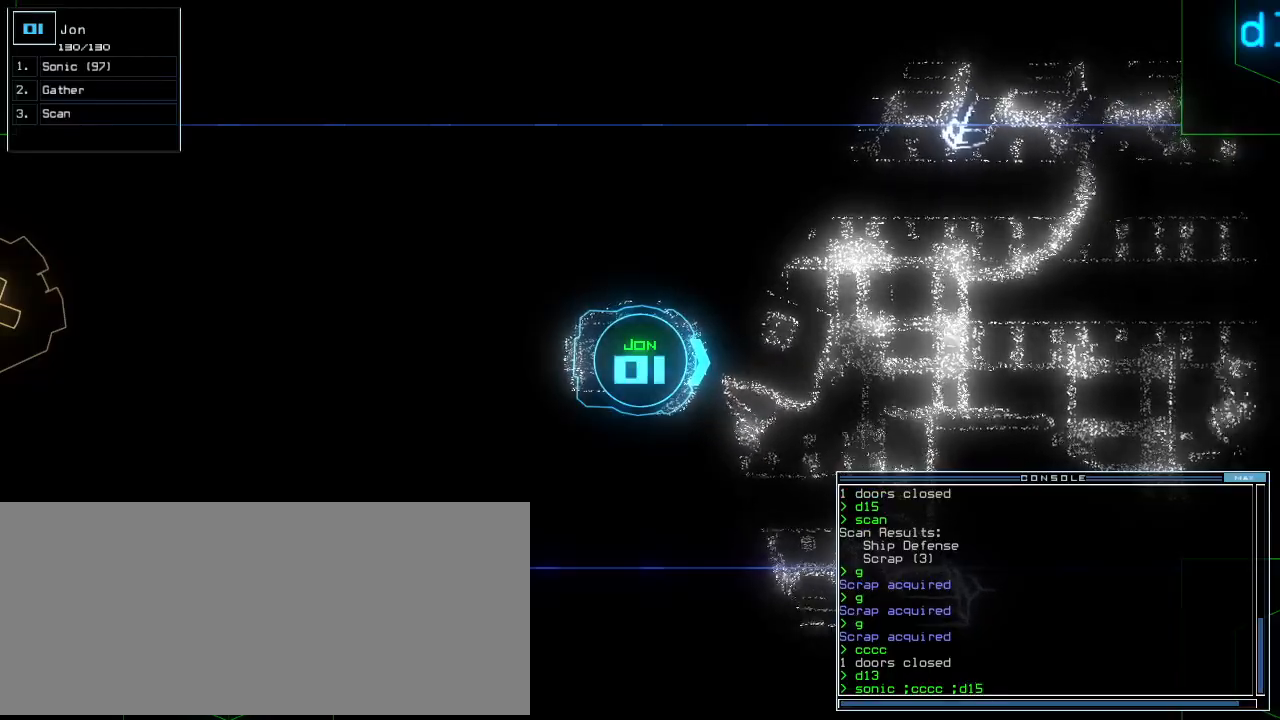
{"keys": [], "events": []}
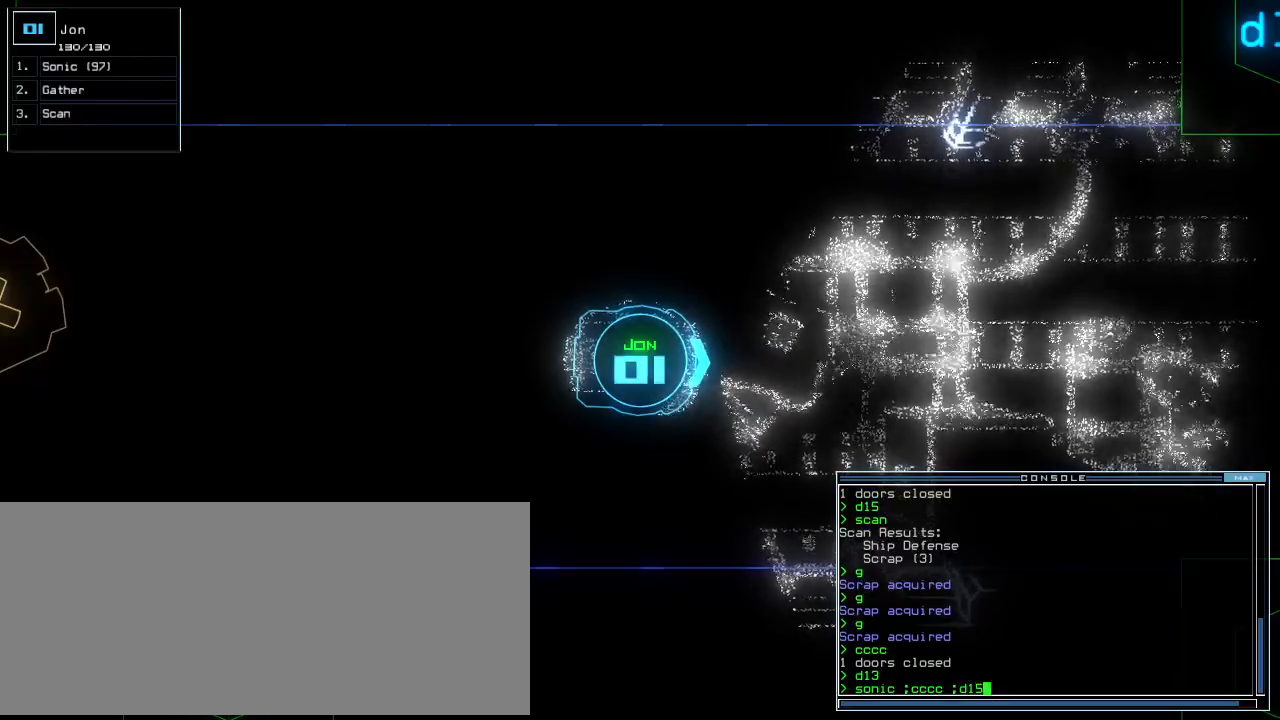
{"keys": [], "events": [[60, "return", "down"], [160, "return", "up"]]}
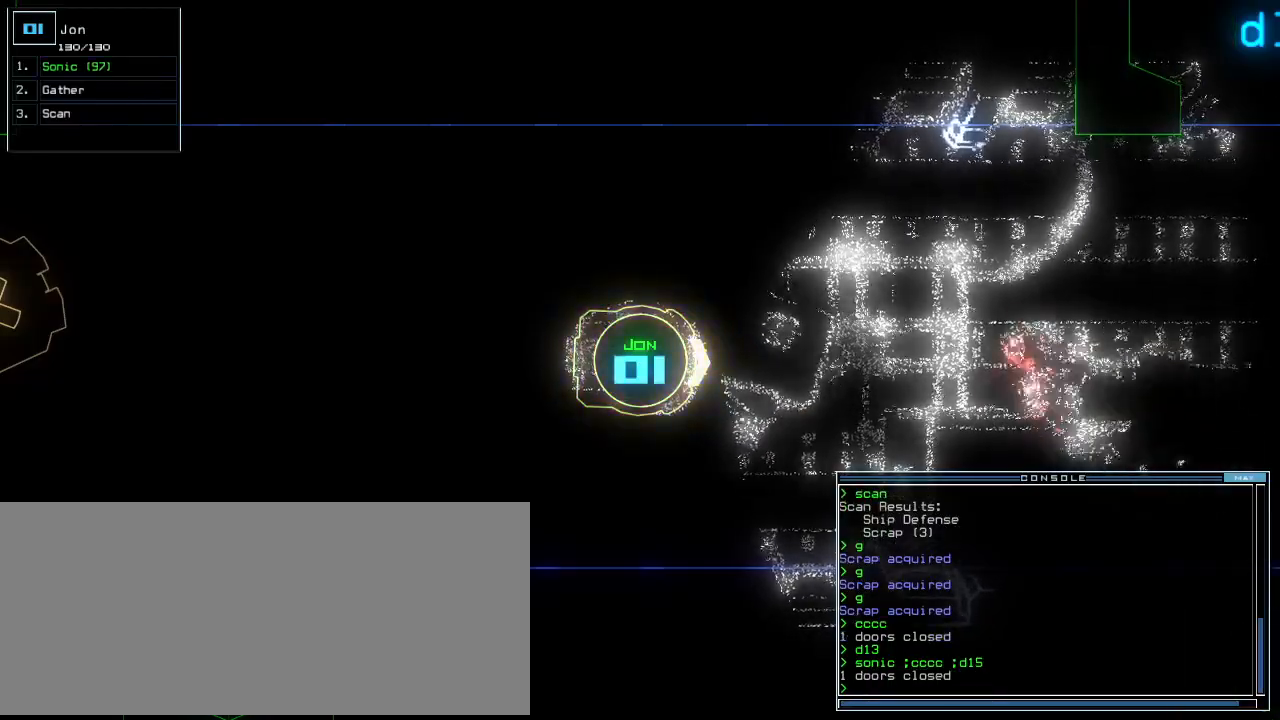
{"keys": [], "events": []}
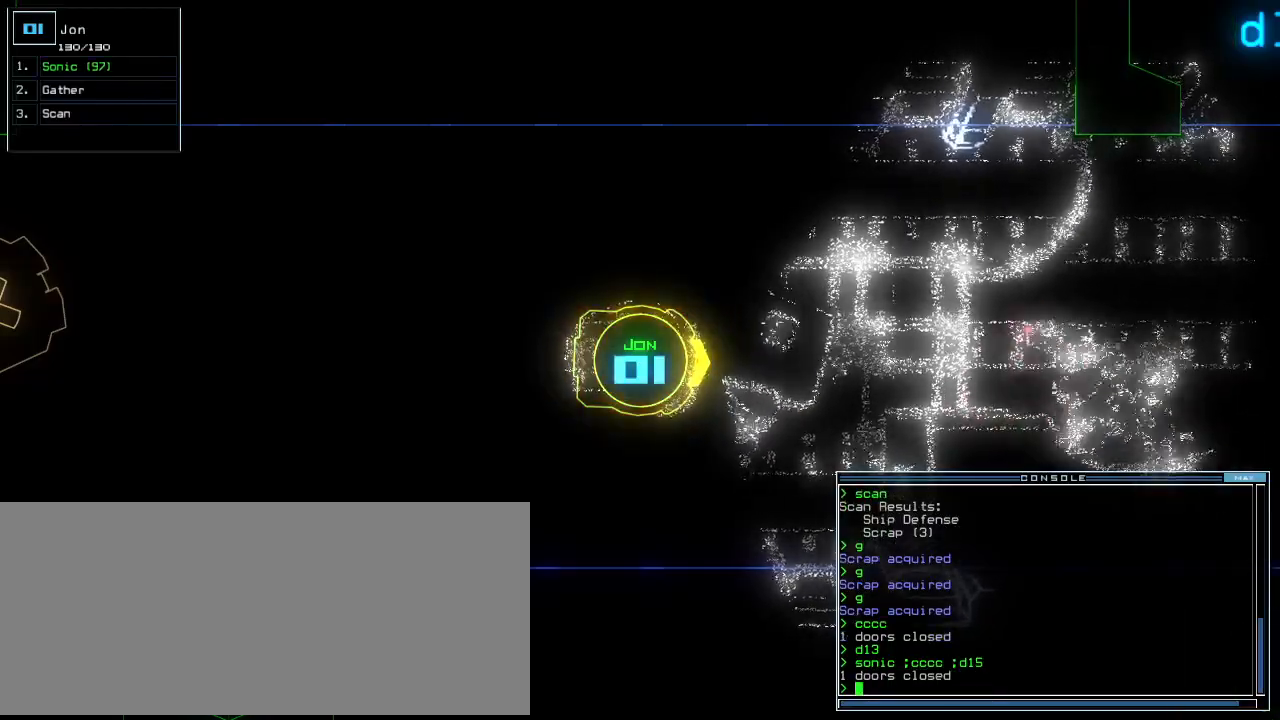
{"keys": [], "events": []}
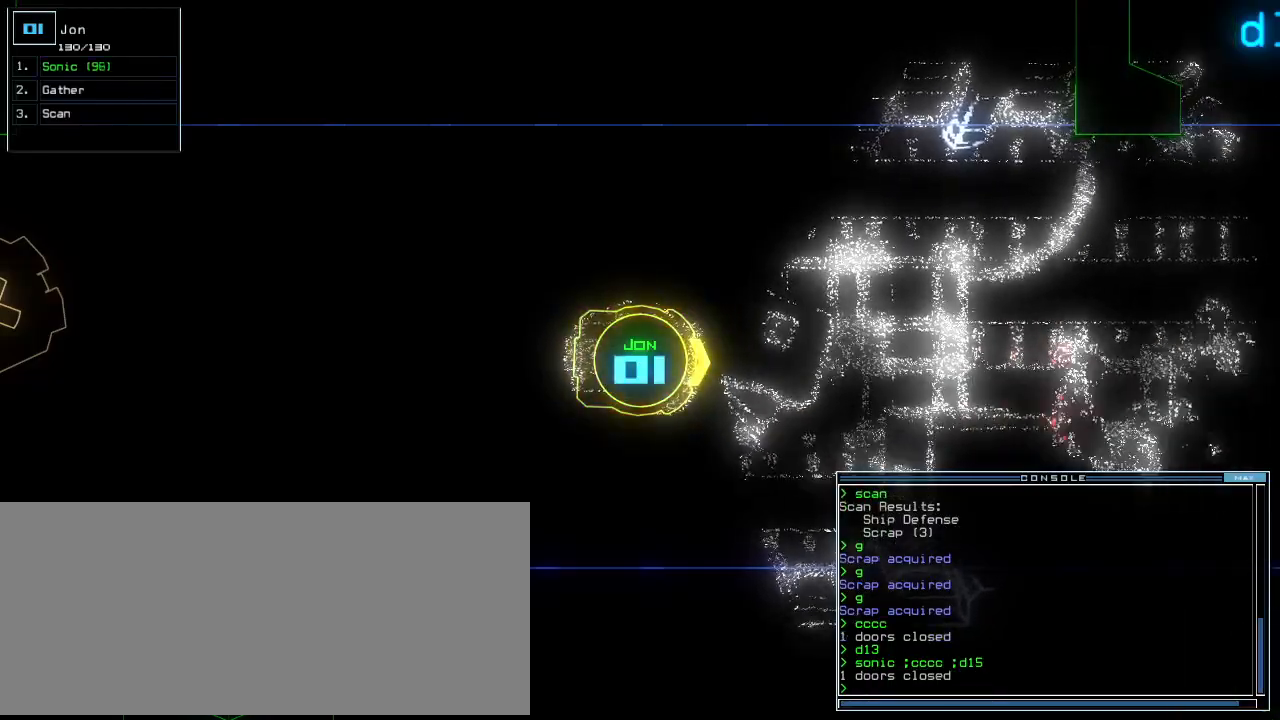
{"keys": ["up"], "events": [[240, "up", "down"], [320, "left", "down"], [460, "left", "up"]]}
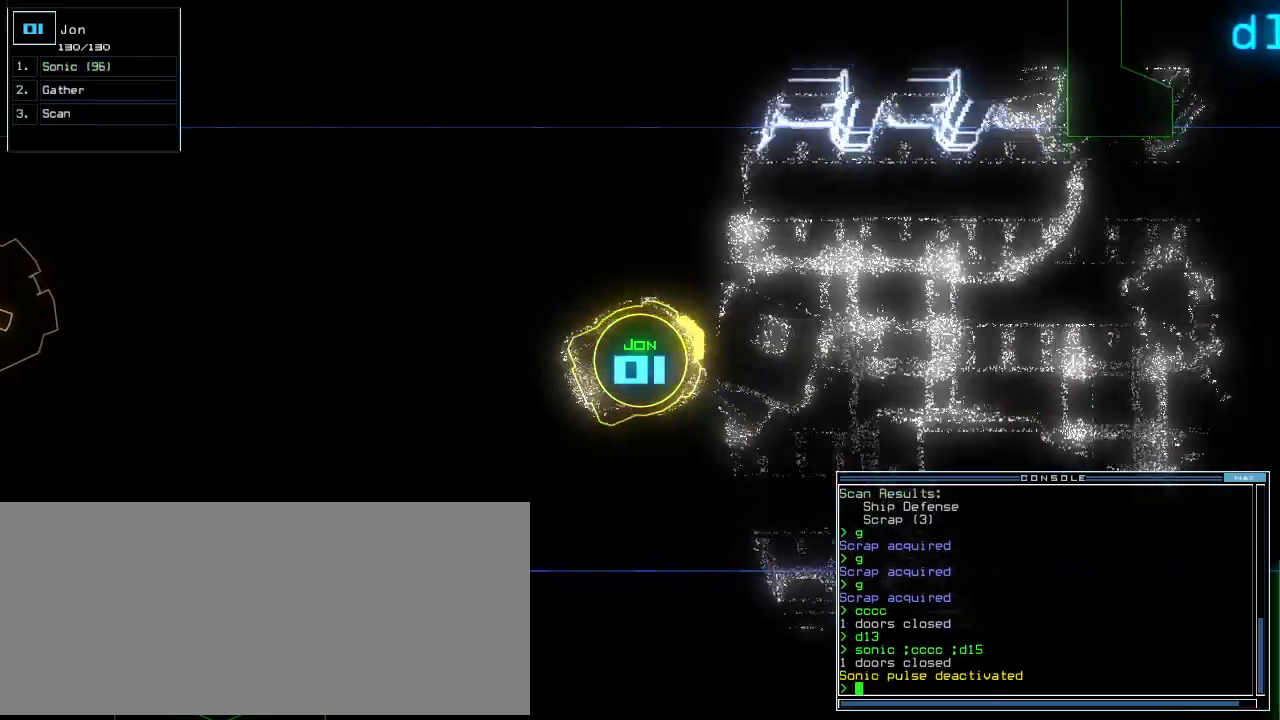
{"keys": ["up"], "events": [[20, "space", "down"], [40, "right", "down"], [120, "right", "up"], [200, "space", "up"]]}
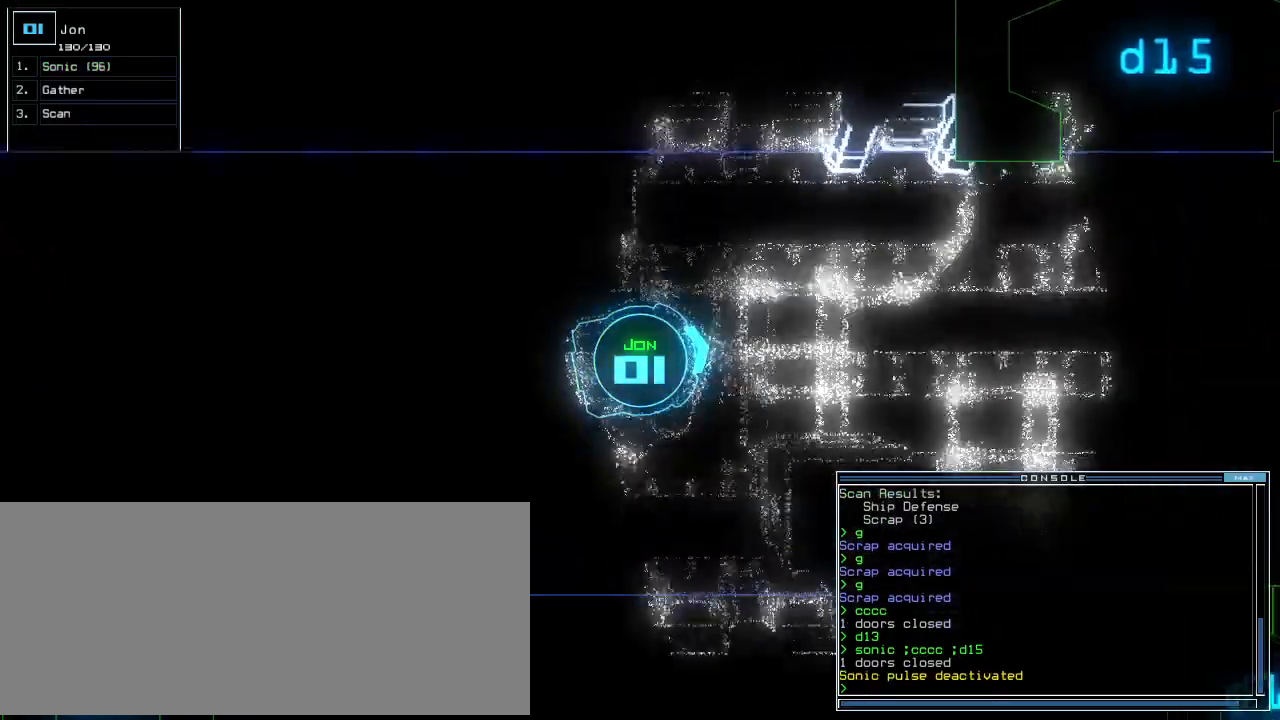
{"keys": ["up"], "events": [[180, "right", "down"], [220, "right", "up"]]}
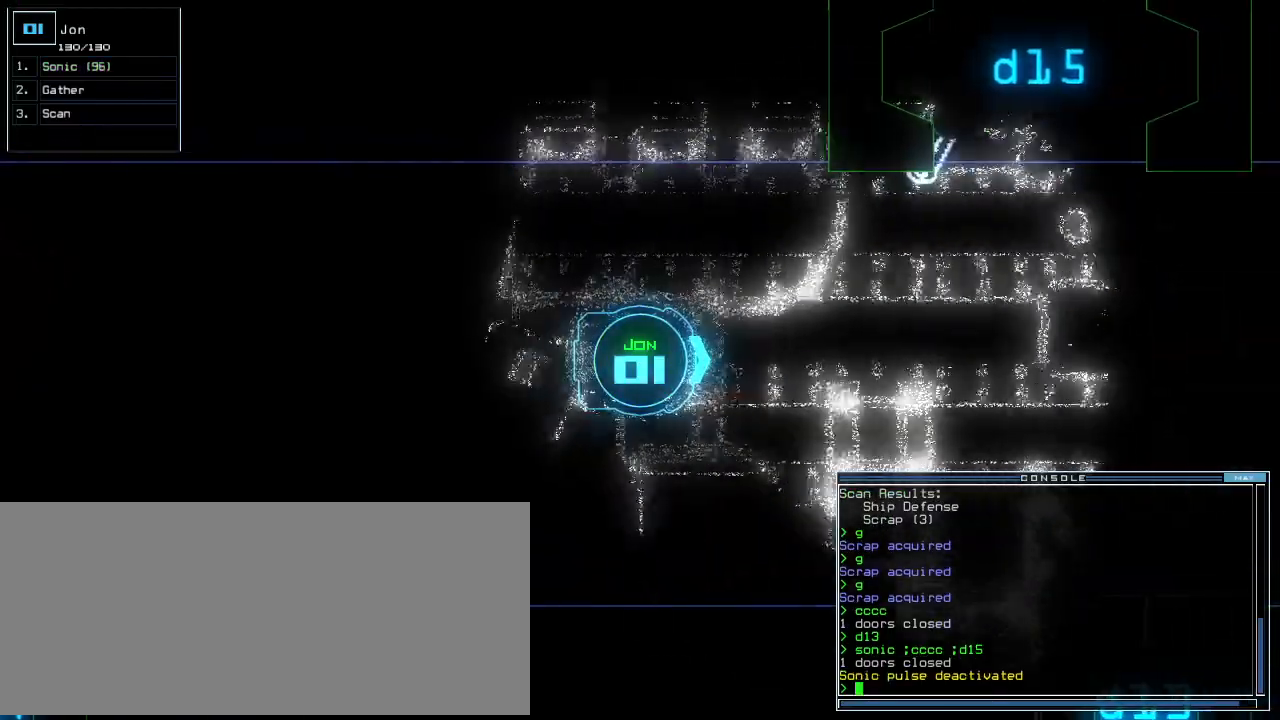
{"keys": ["up"], "events": [[300, "right", "down"], [360, "right", "up"]]}
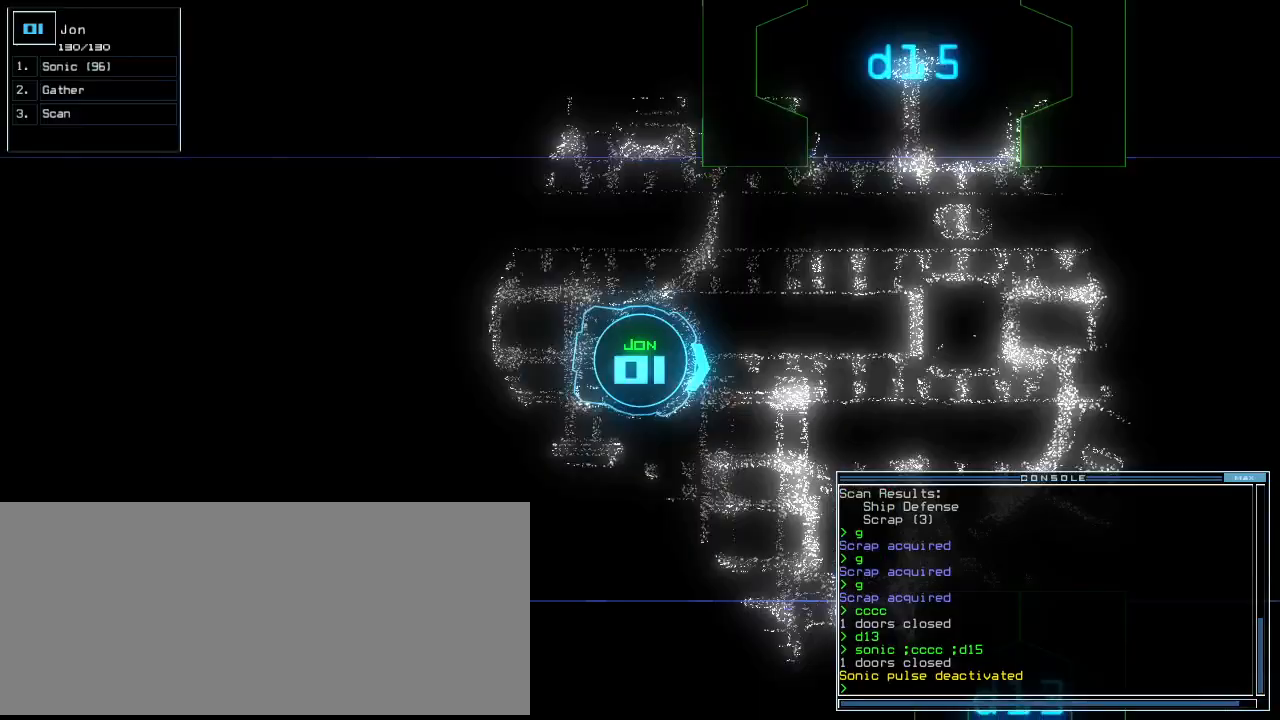
{"keys": ["right", "up"], "events": [[60, "c", "down"], [120, "c", "up"], [180, "c", "down"], [280, "c", "up"], [380, "right", "down"]]}
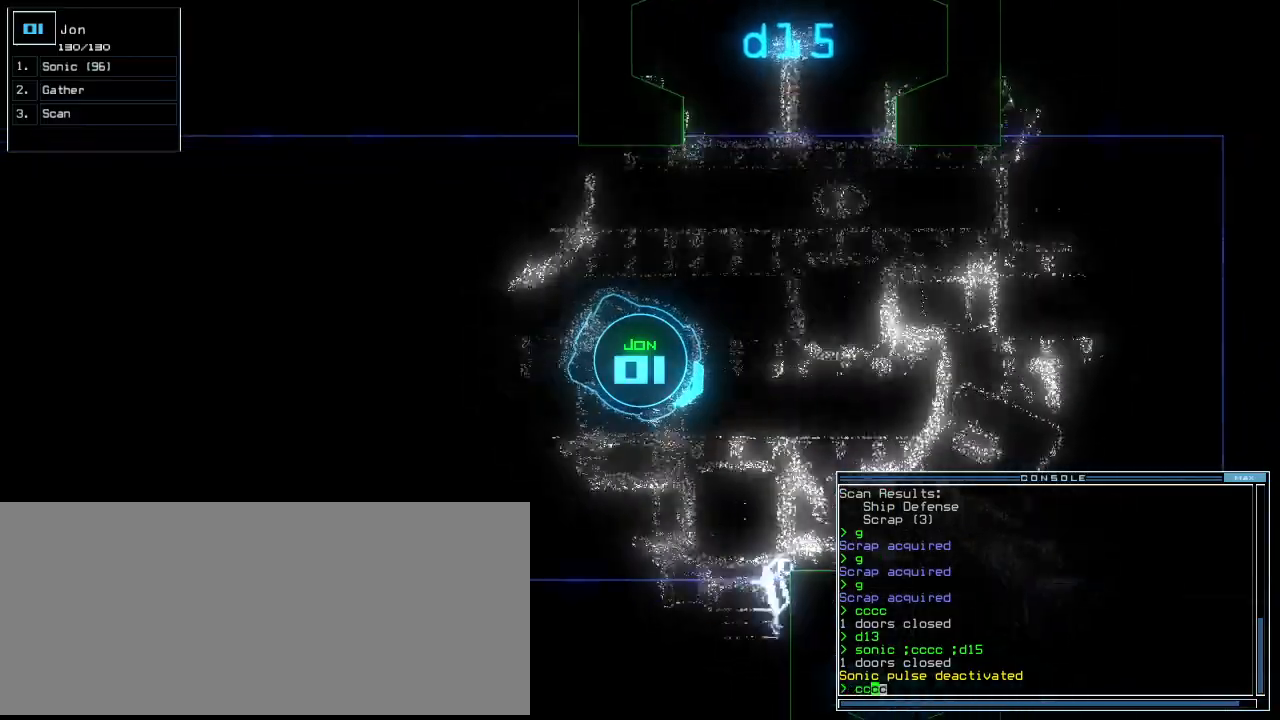
{"keys": ["up"], "events": [[20, "right", "up"], [360, "left", "down"], [420, "left", "up"]]}
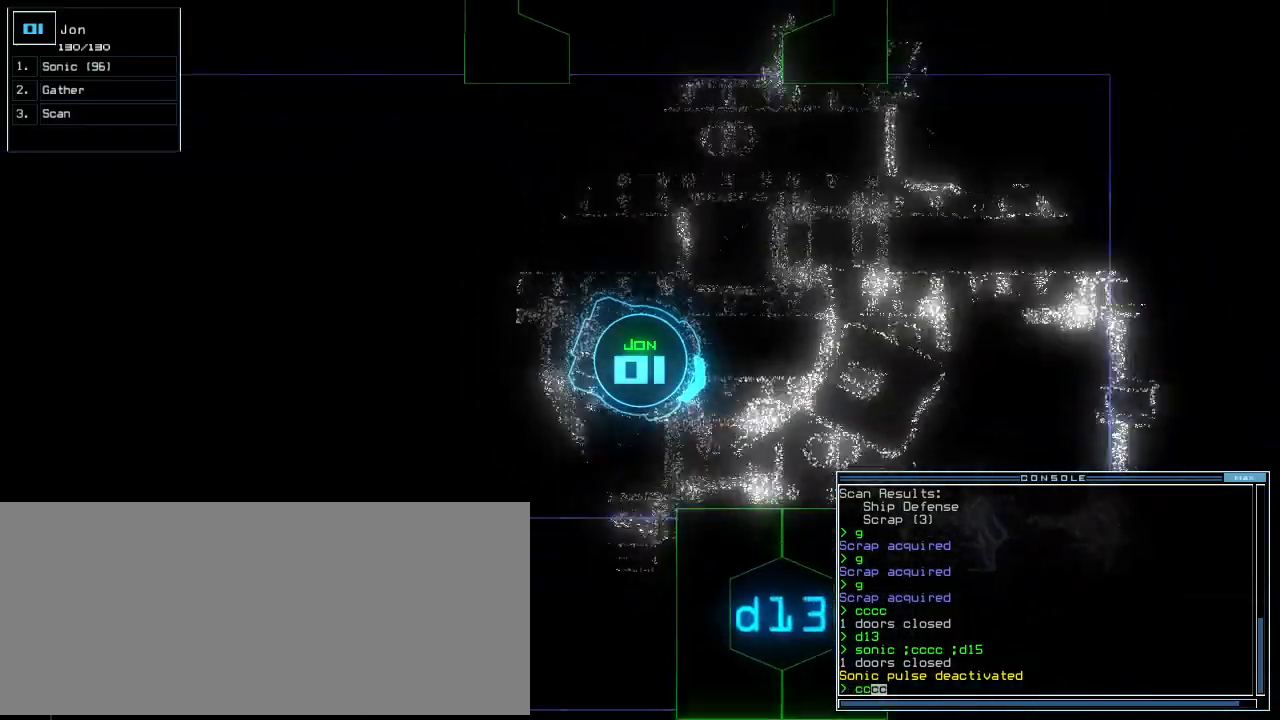
{"keys": ["d", "right", "up"], "events": [[120, "return", "down"], [220, "return", "up"], [420, "right", "down"], [500, "d", "down"]]}
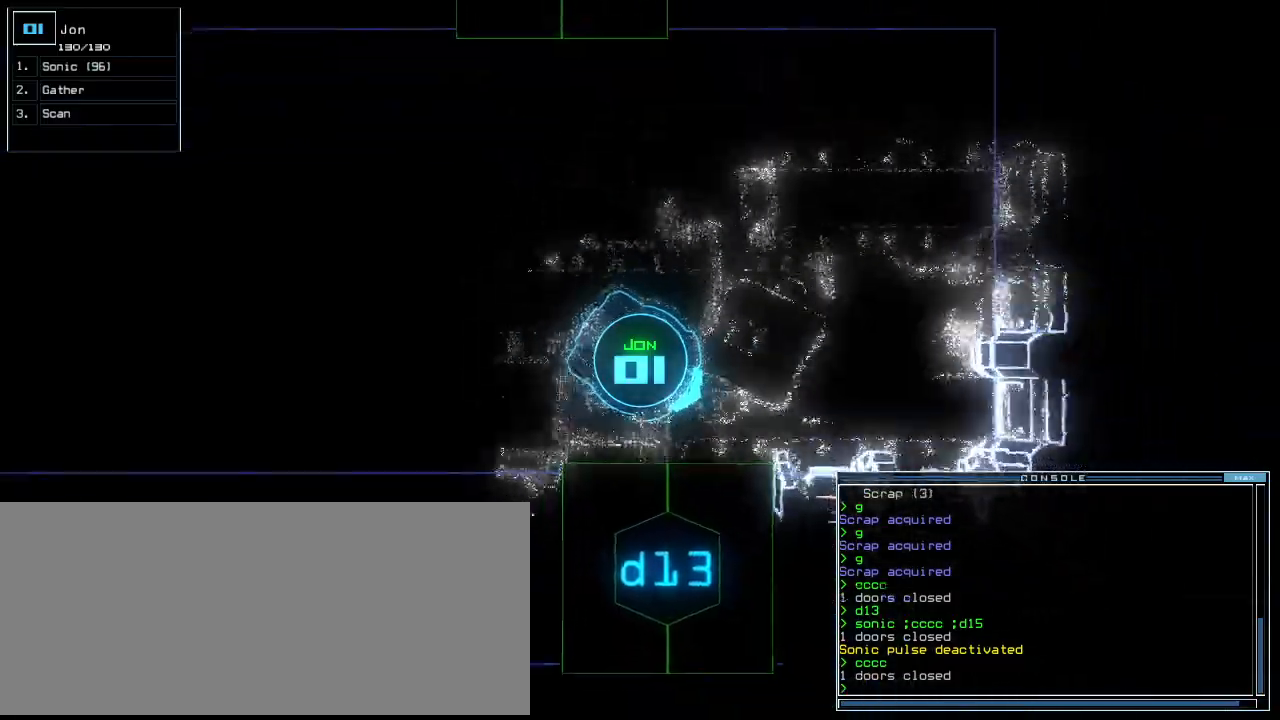
{"keys": [], "events": [[60, "d", "up"], [180, "1", "down"], [240, "1", "up"], [280, "up", "up"], [320, "right", "up"], [340, "3", "down"], [440, "return", "down"], [460, "3", "up"], [480, "return", "up"]]}
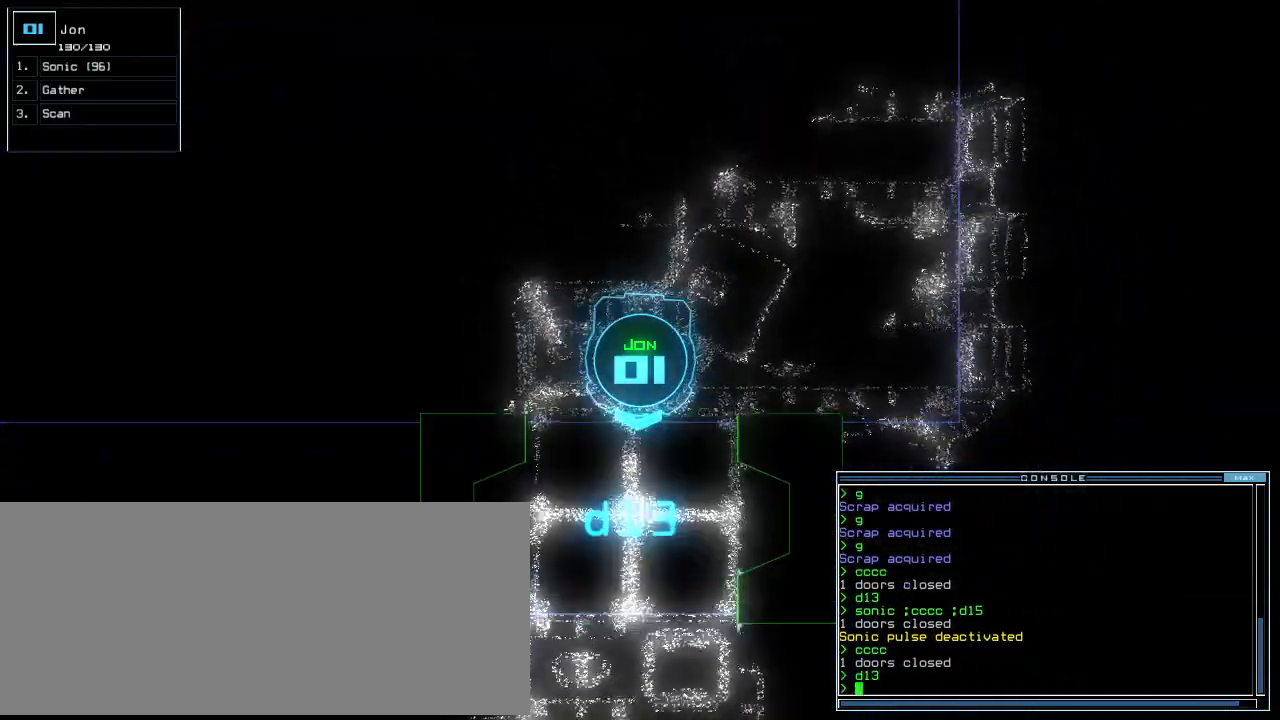
{"keys": ["left", "up"], "events": [[80, "up", "down"], [480, "left", "down"]]}
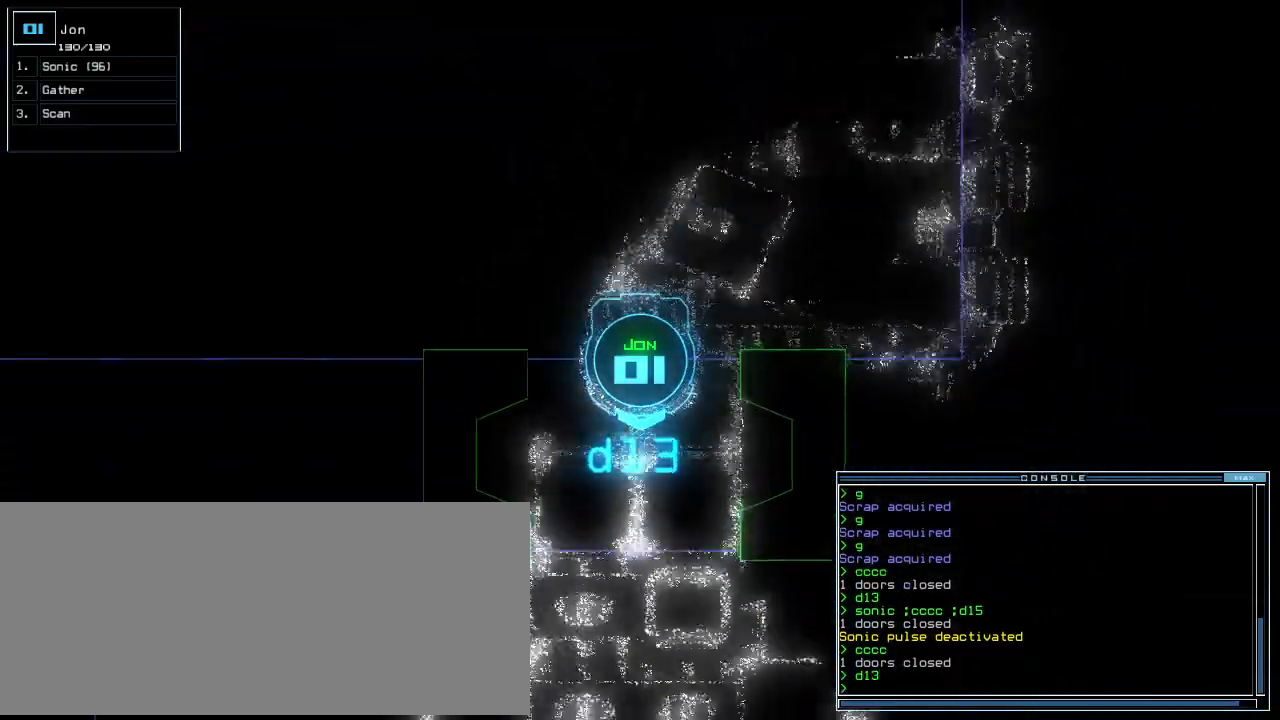
{"keys": ["right", "up"], "events": [[60, "left", "up"], [260, "right", "down"], [360, "right", "up"], [480, "right", "down"]]}
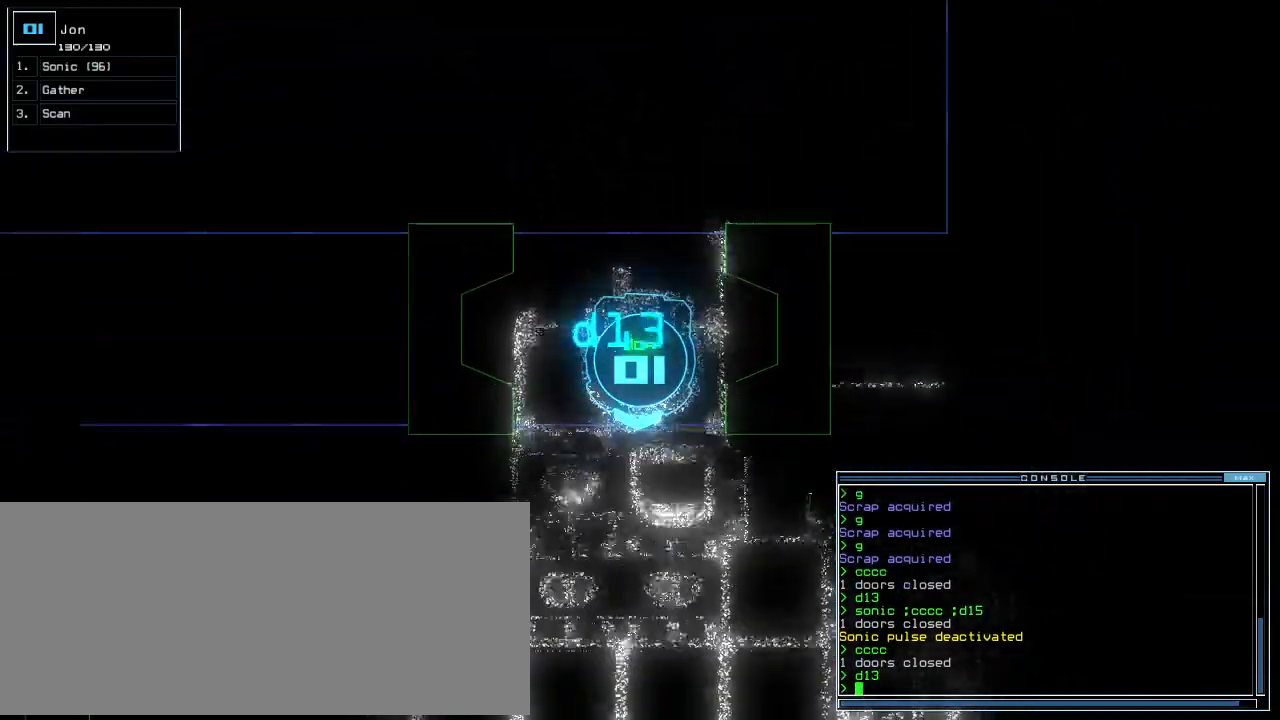
{"keys": ["up"]}